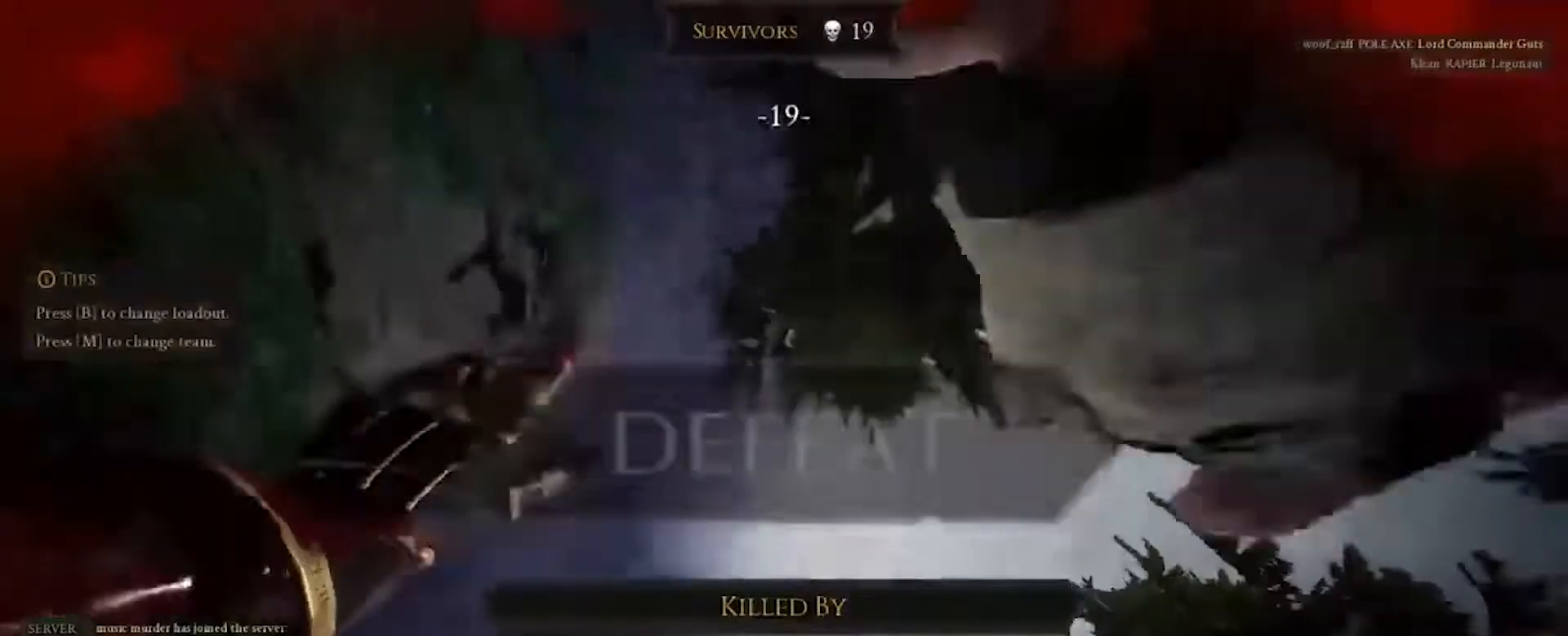
Gameplay with keyboard and mouse; each line is a JSON object with the keys and mouse buttons held at the frame after it. "events" lists presses ("down") and releases ("up") of "a", "ctrl", "d", "e", "q", "s", "shift", "space", "w", "mouse_left", "mouse_wheel", "mouse_right", "mouse_mb4" and "mouse_mb5" between this image and that frame as [ms after this image, input, new state], when the widget could be followed in between. "mouse_left", "mouse_wheel", "mouse_right", "mouse_mb4", "mouse_mb5" = the "left", "wheel", "right", "mb4", "mb5" buttons of the "mouse" list. No other keys are recorded. "wheel" means that the mouse wheel is clicked or scrolled. Mouse movement is not recorded.
{"keys": [], "mouse": [], "events": []}
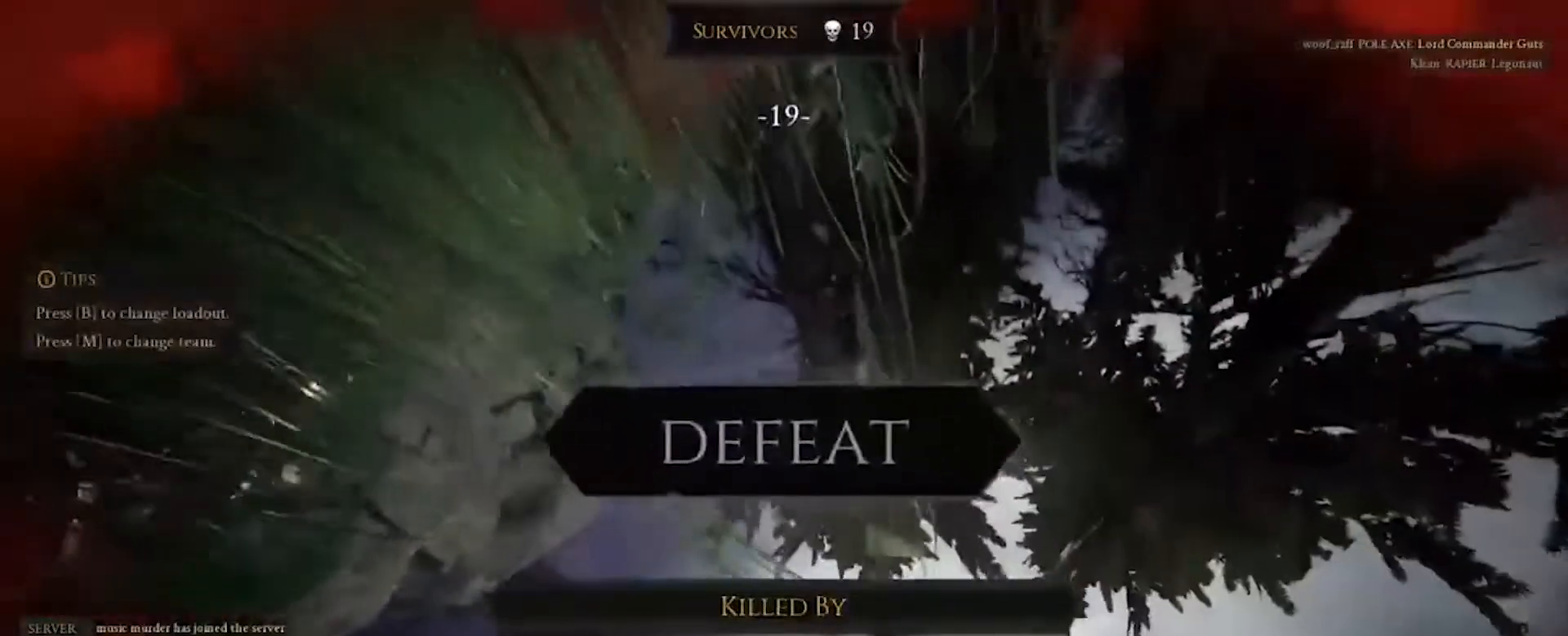
{"keys": [], "mouse": [], "events": []}
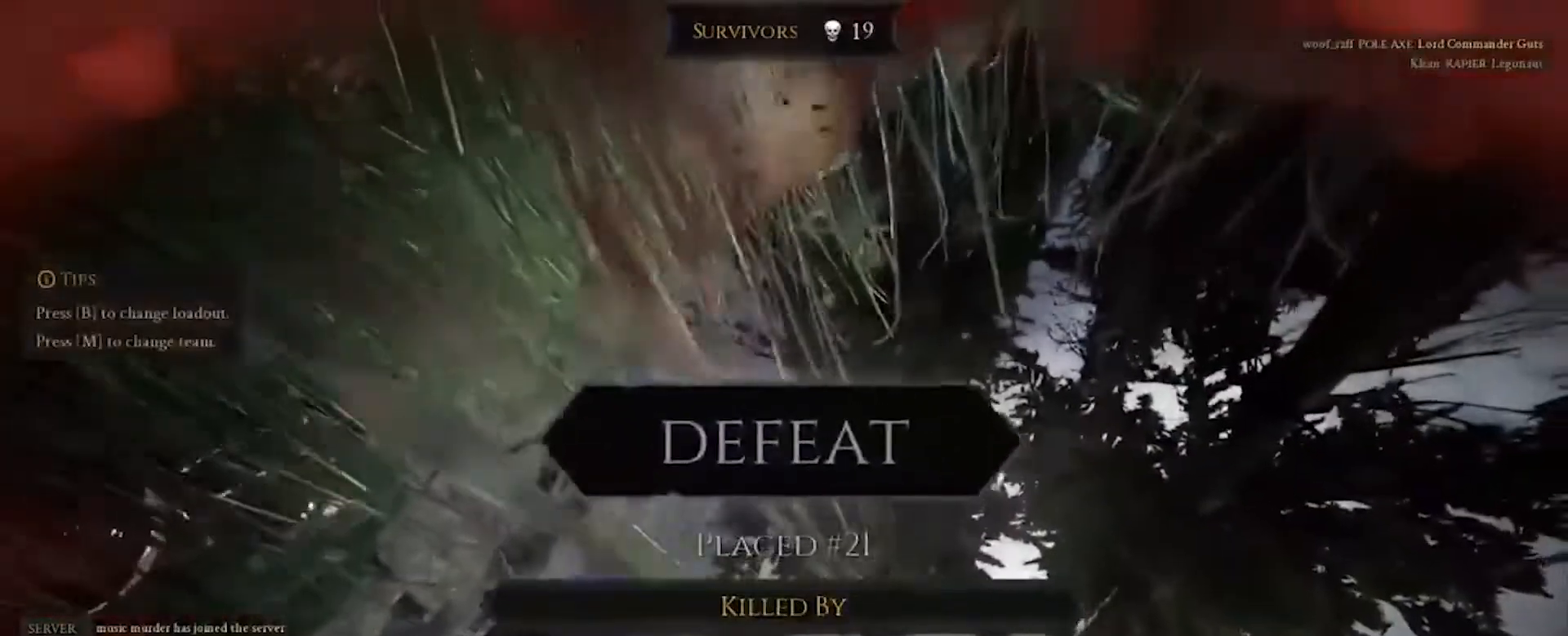
{"keys": [], "mouse": [], "events": []}
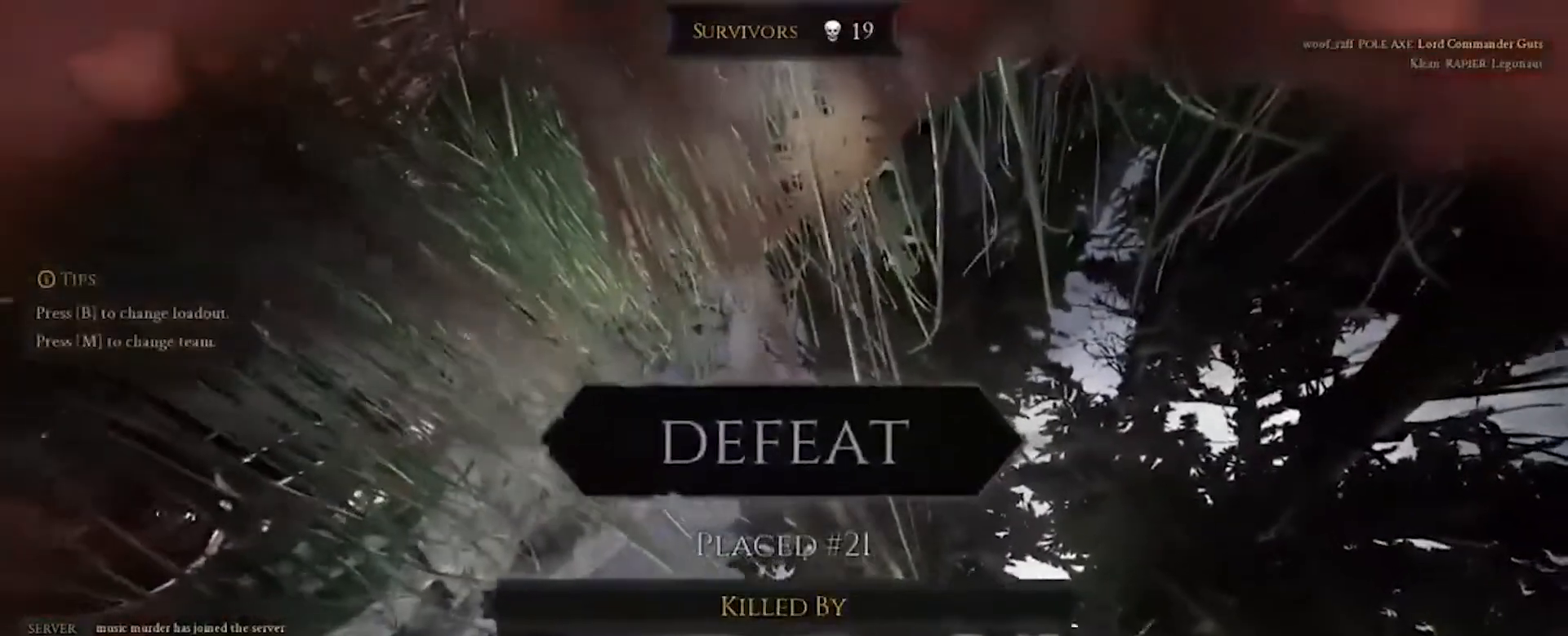
{"keys": [], "mouse": [], "events": []}
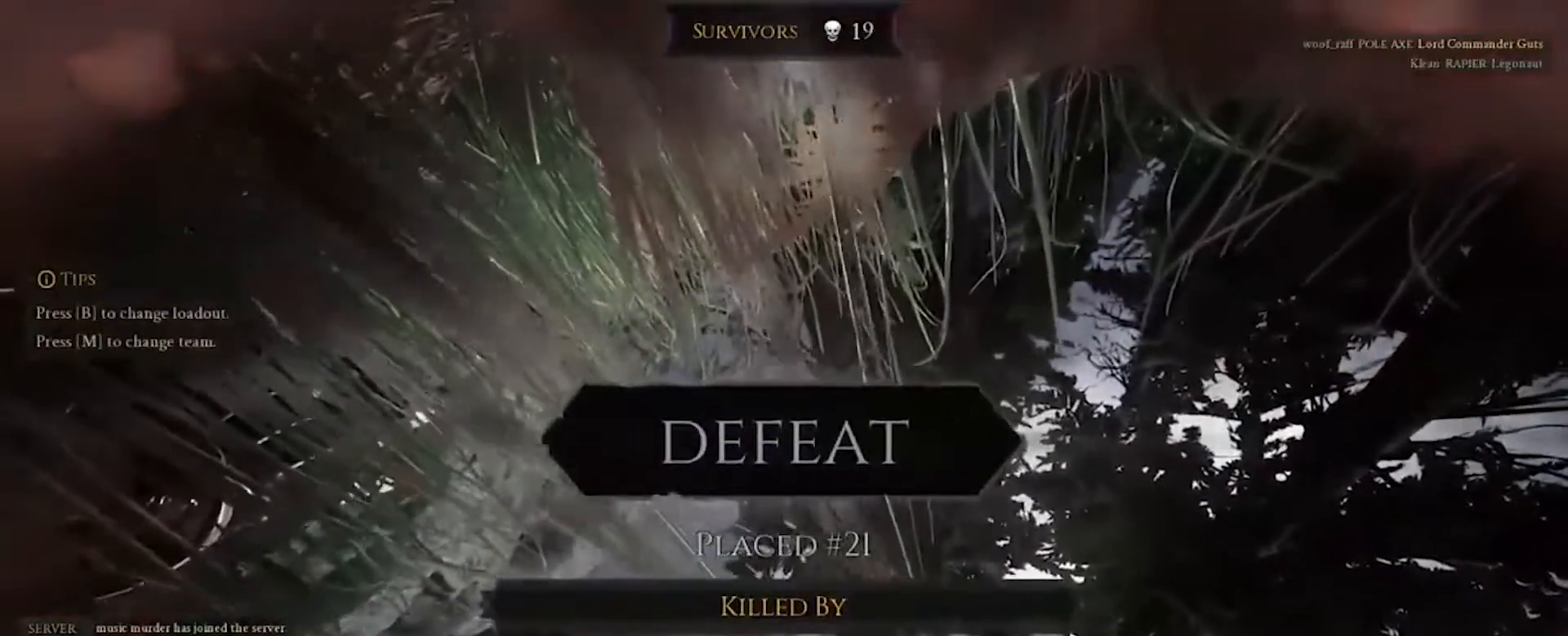
{"keys": [], "mouse": [], "events": []}
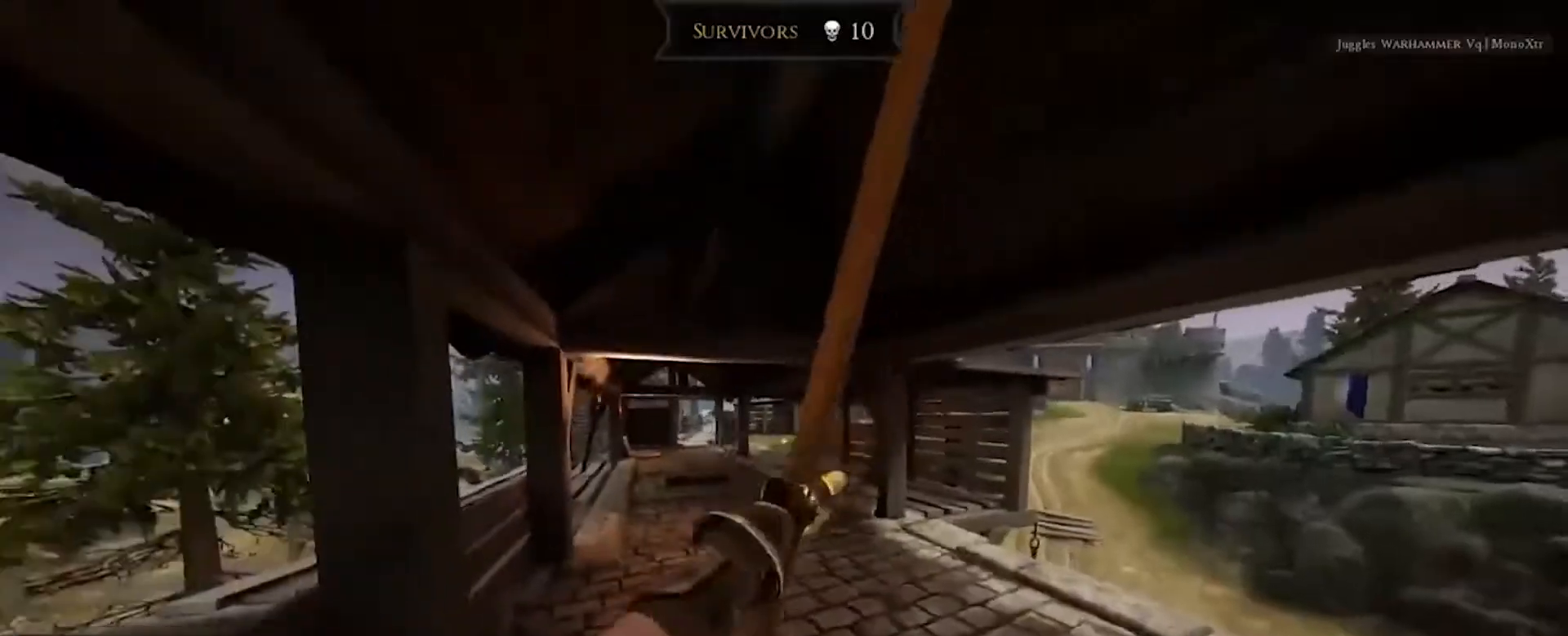
{"keys": [], "mouse": ["left"], "events": [[200, "mouse_left", "down"]]}
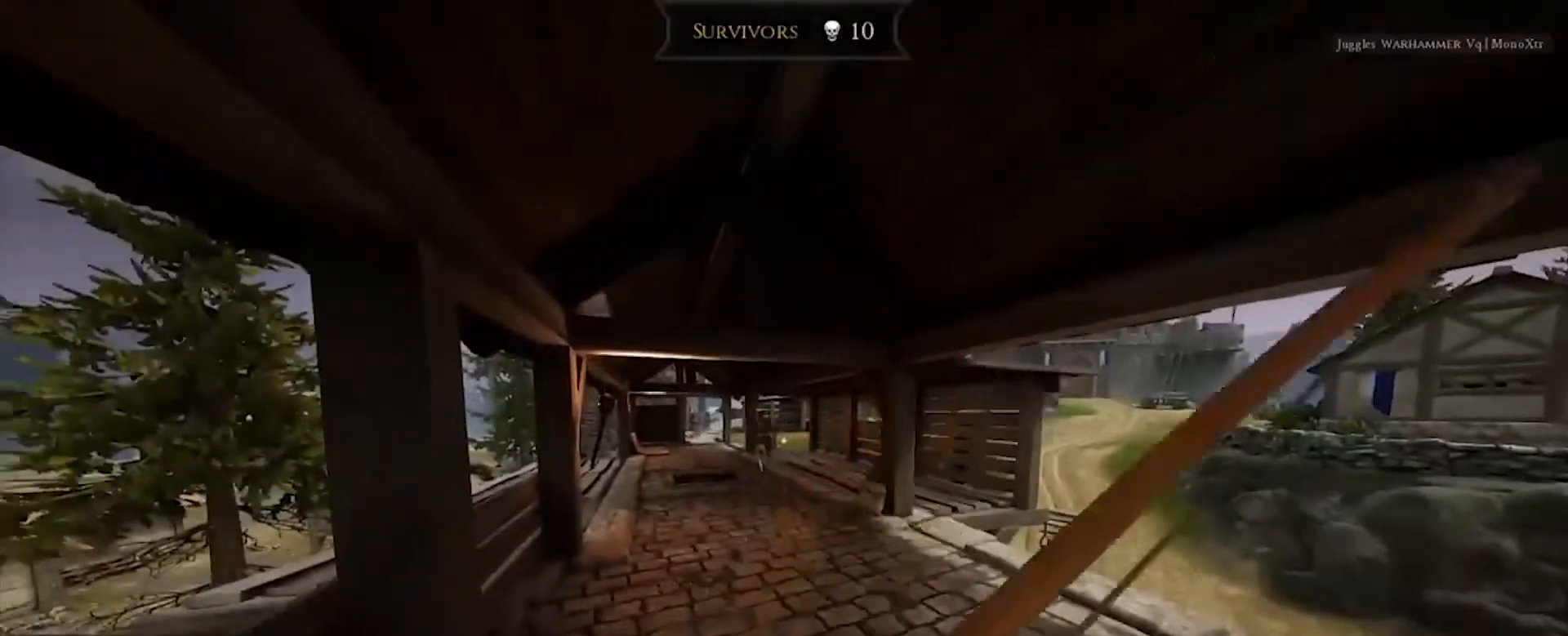
{"keys": [], "mouse": ["left"], "events": [[167, "s", "down"], [234, "s", "up"]]}
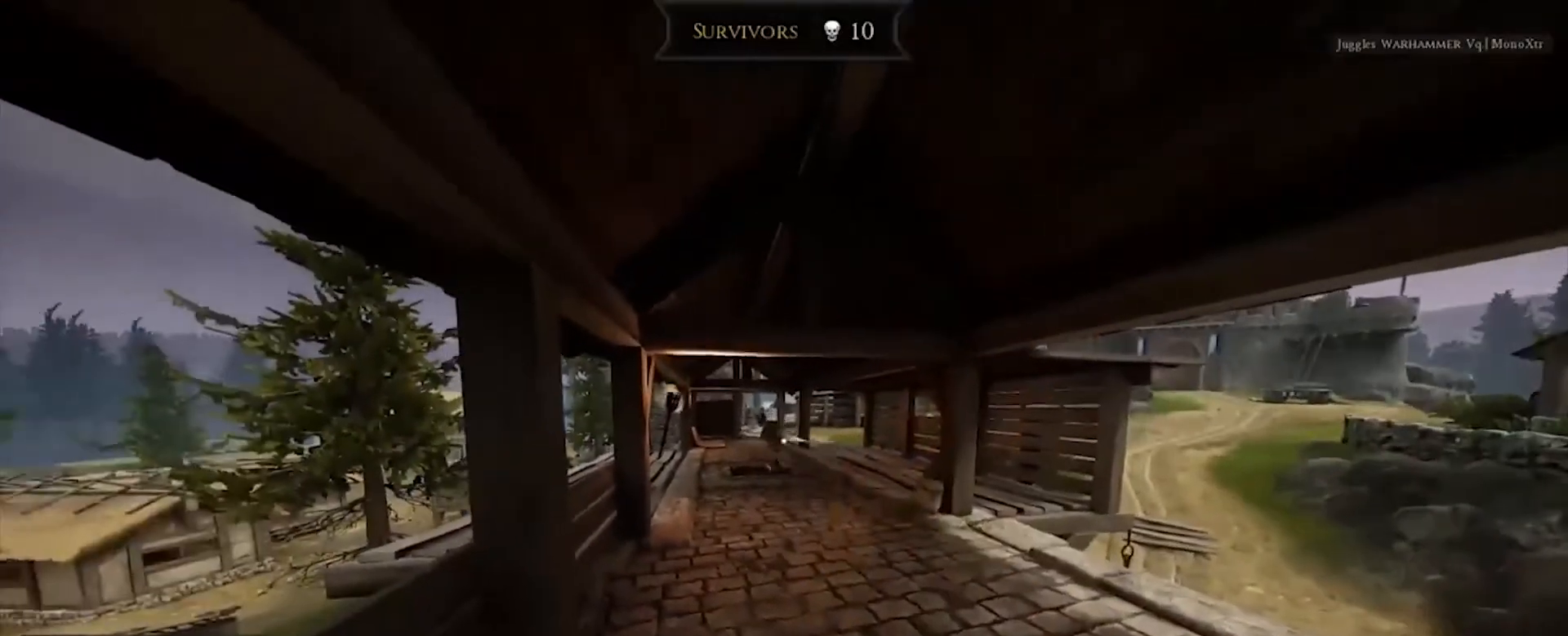
{"keys": [], "mouse": ["left"], "events": []}
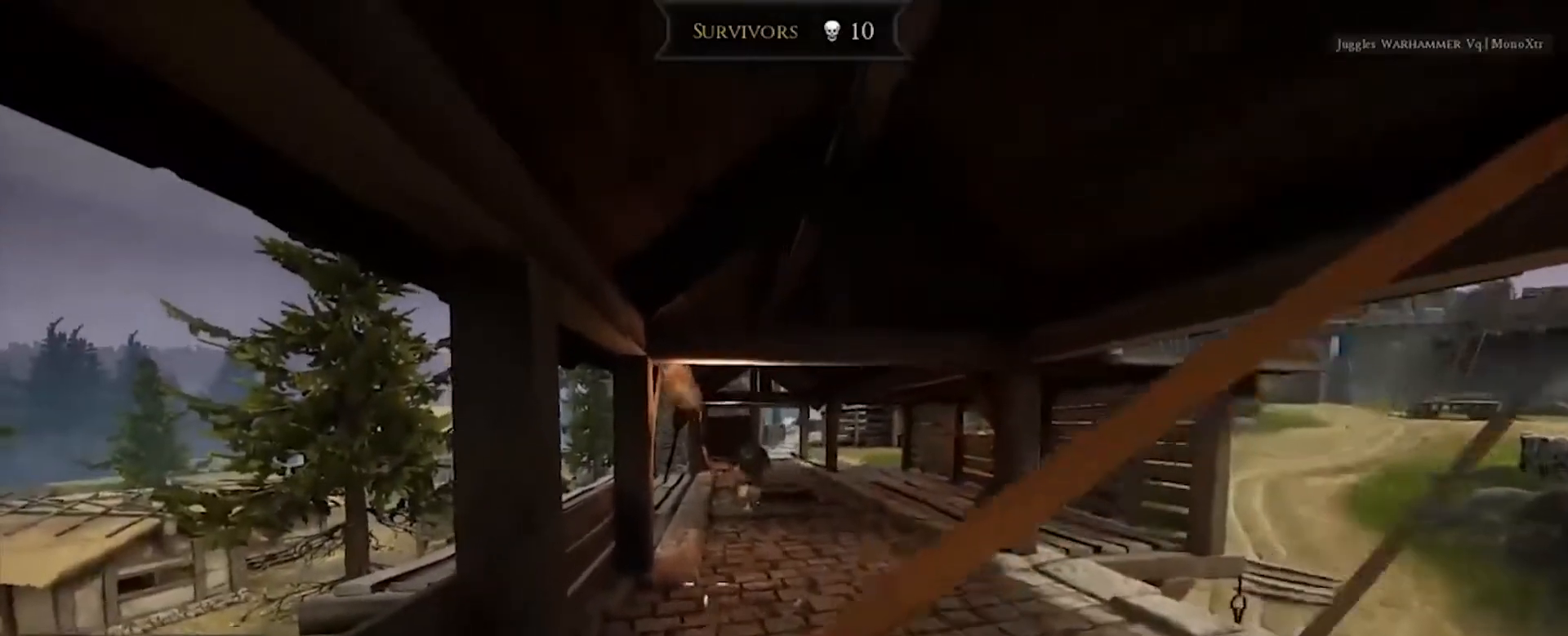
{"keys": ["s"], "mouse": ["left"], "events": [[301, "s", "down"]]}
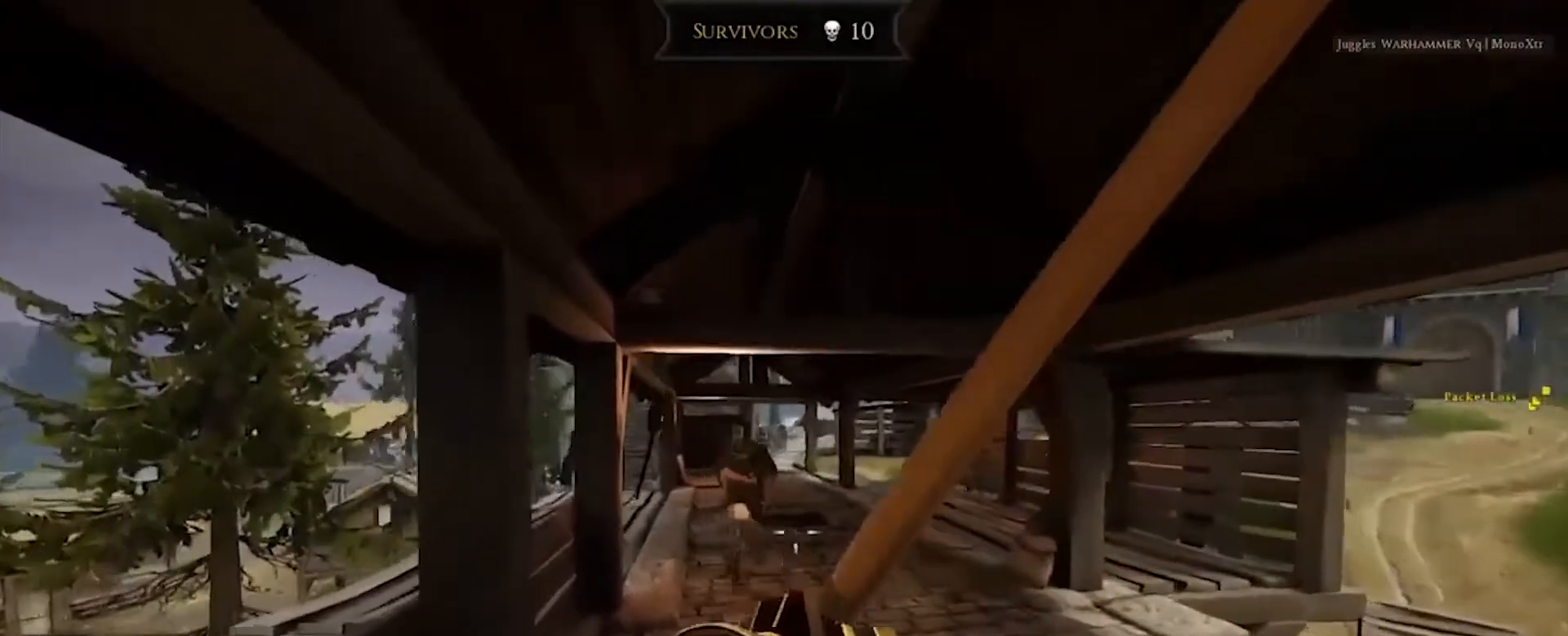
{"keys": ["s"], "mouse": [], "events": [[300, "mouse_left", "up"]]}
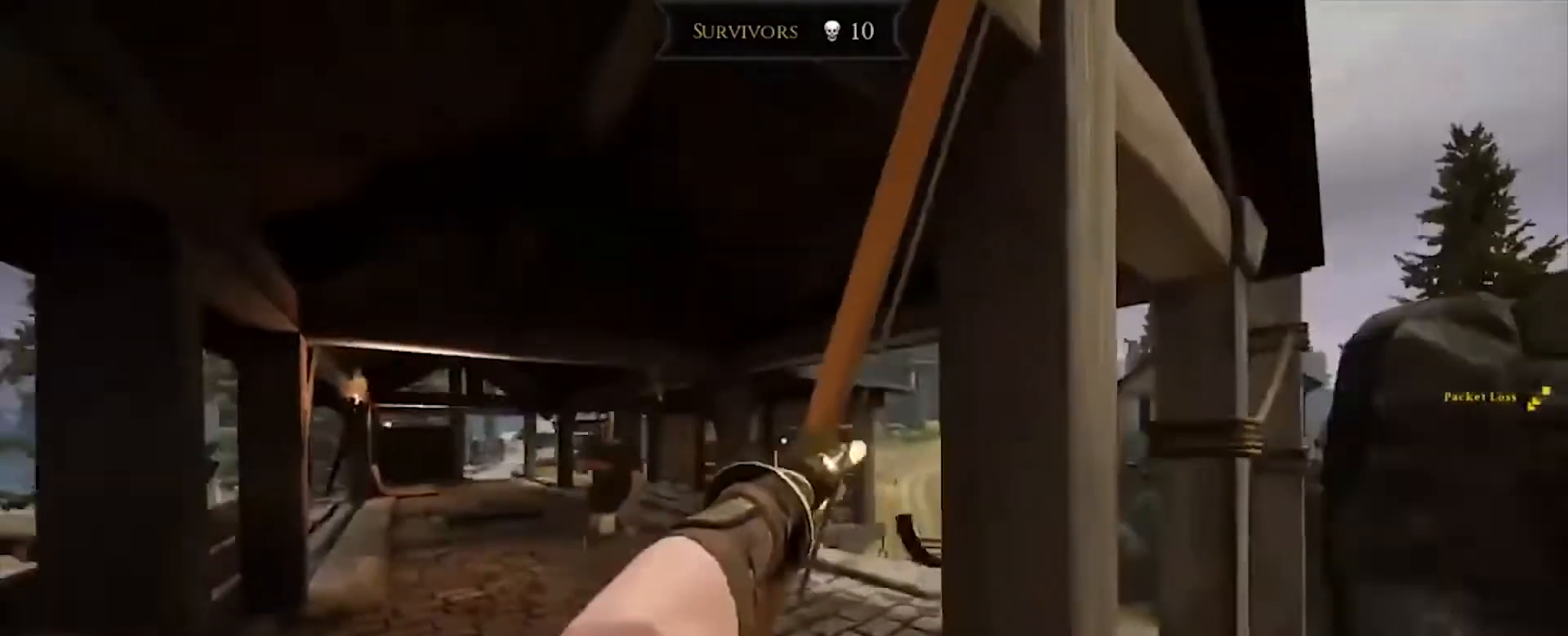
{"keys": ["s"], "mouse": [], "events": []}
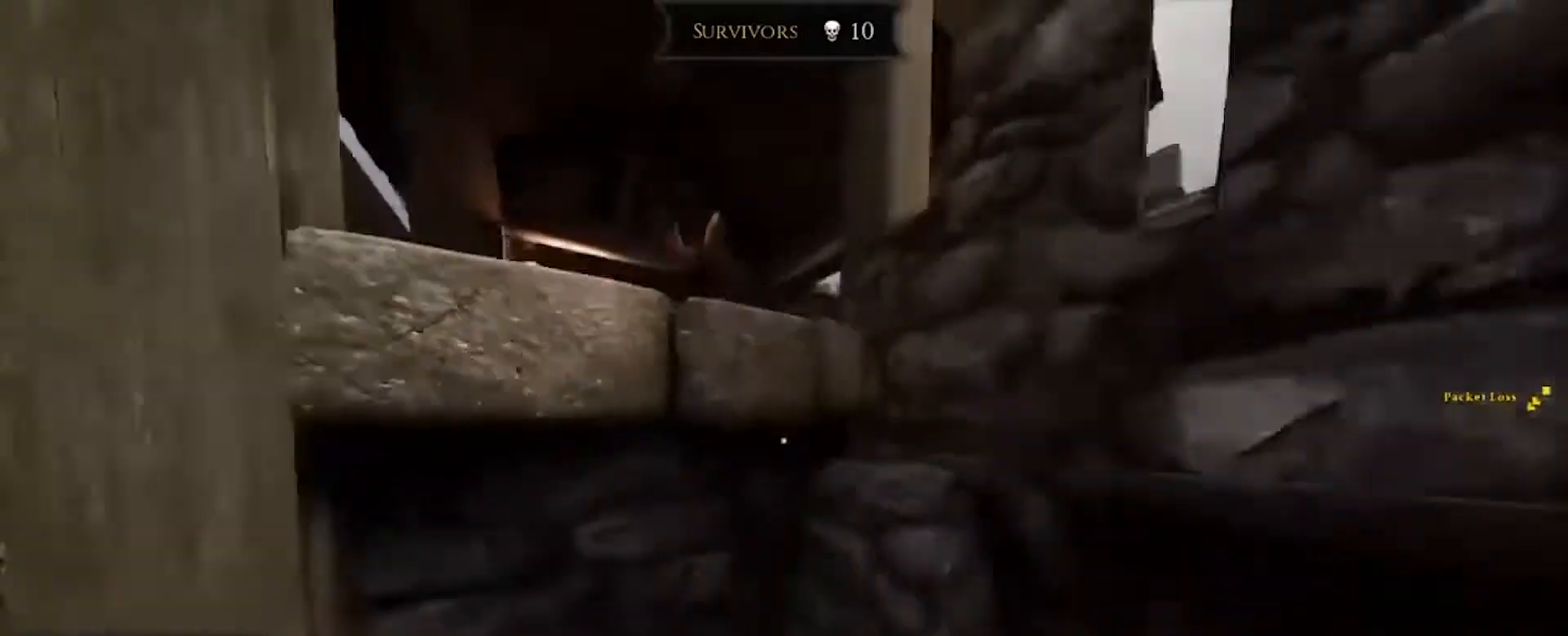
{"keys": ["s"], "mouse": [], "events": []}
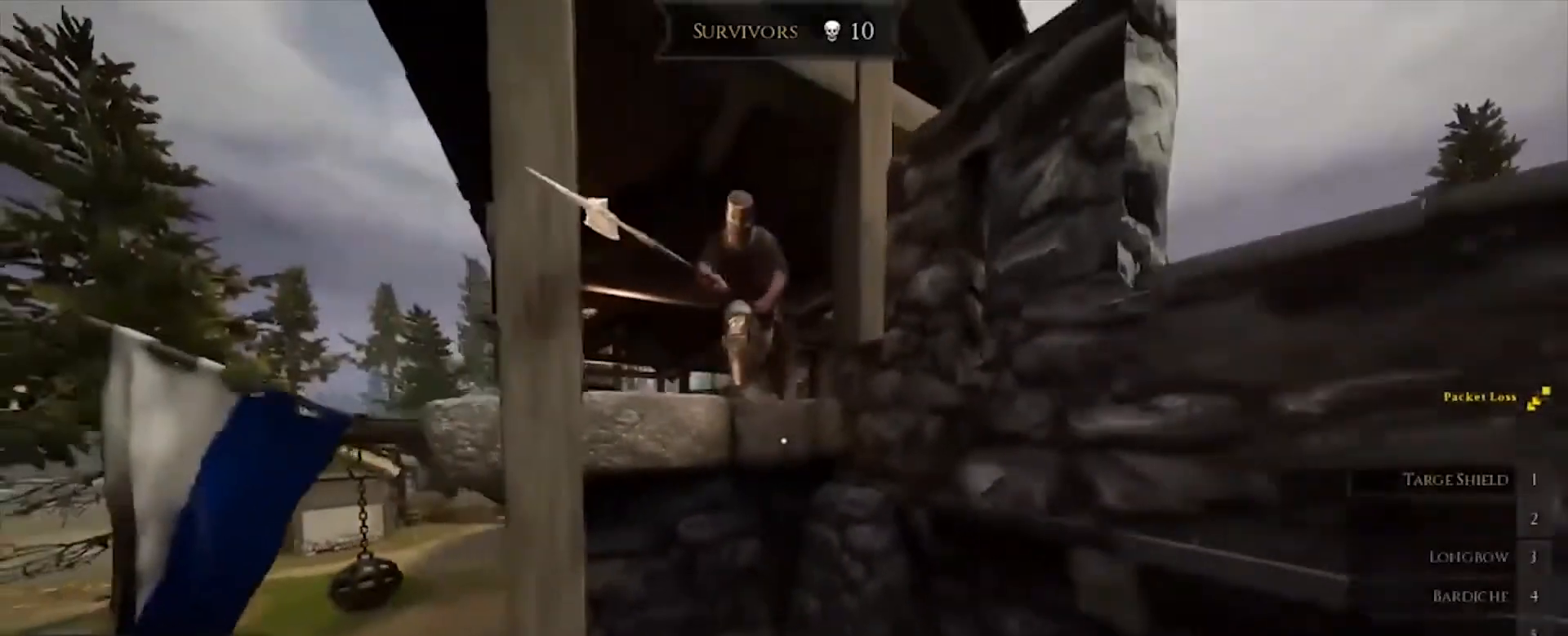
{"keys": [], "mouse": [], "events": [[468, "s", "up"]]}
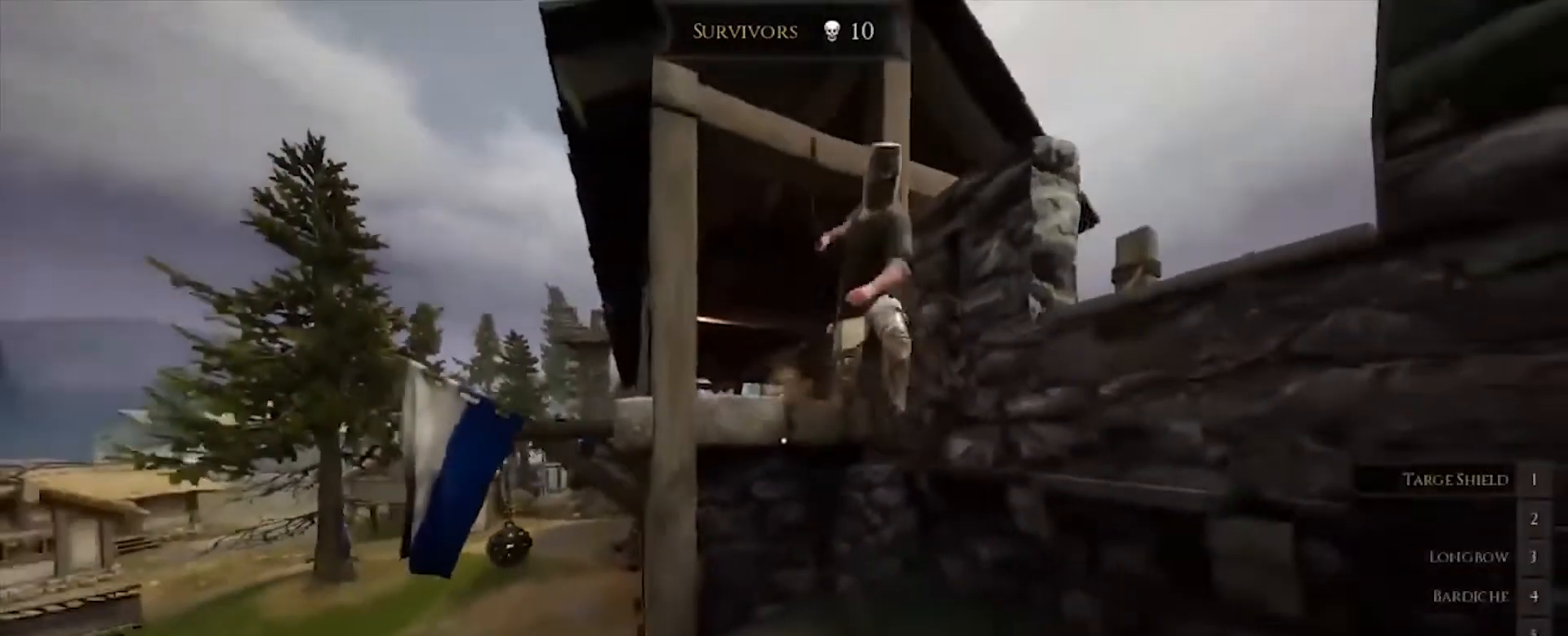
{"keys": [], "mouse": [], "events": [[33, "s", "down"], [133, "s", "up"]]}
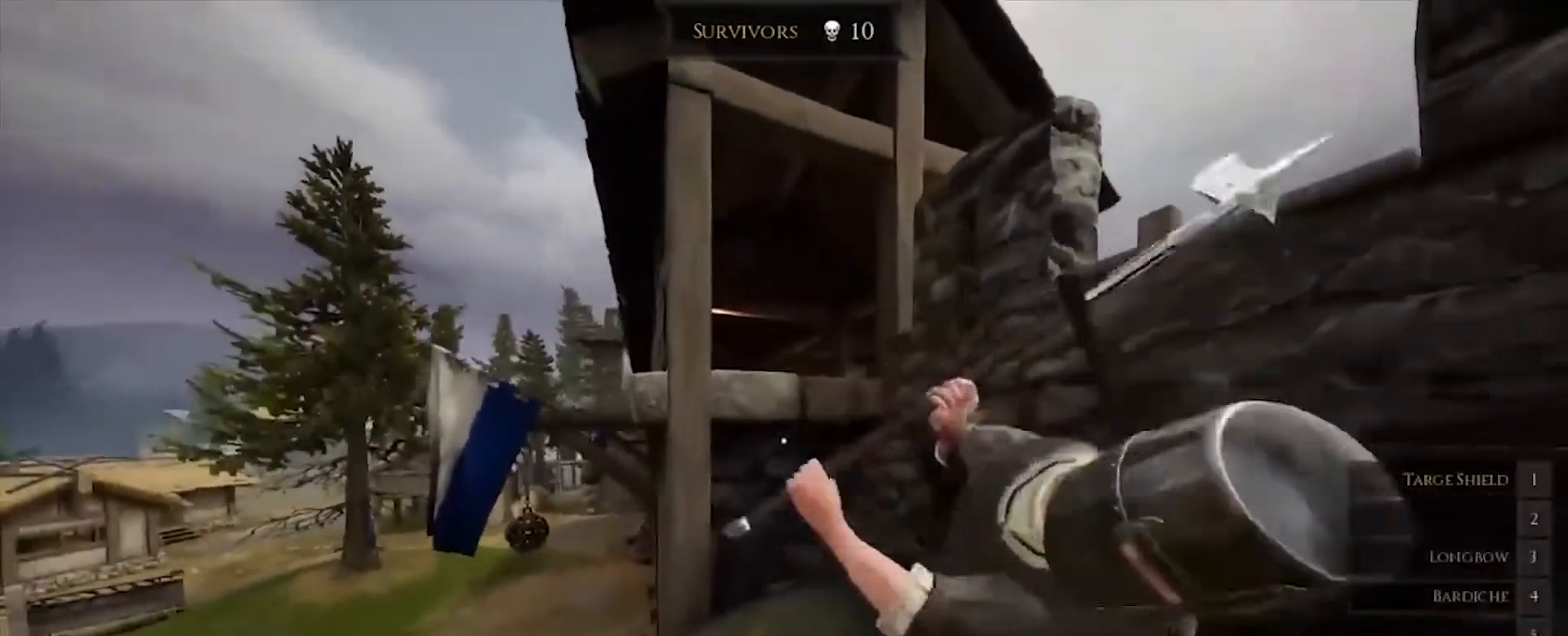
{"keys": ["s"], "mouse": [], "events": [[101, "s", "down"], [367, "mouse_right", "down"], [501, "mouse_right", "up"]]}
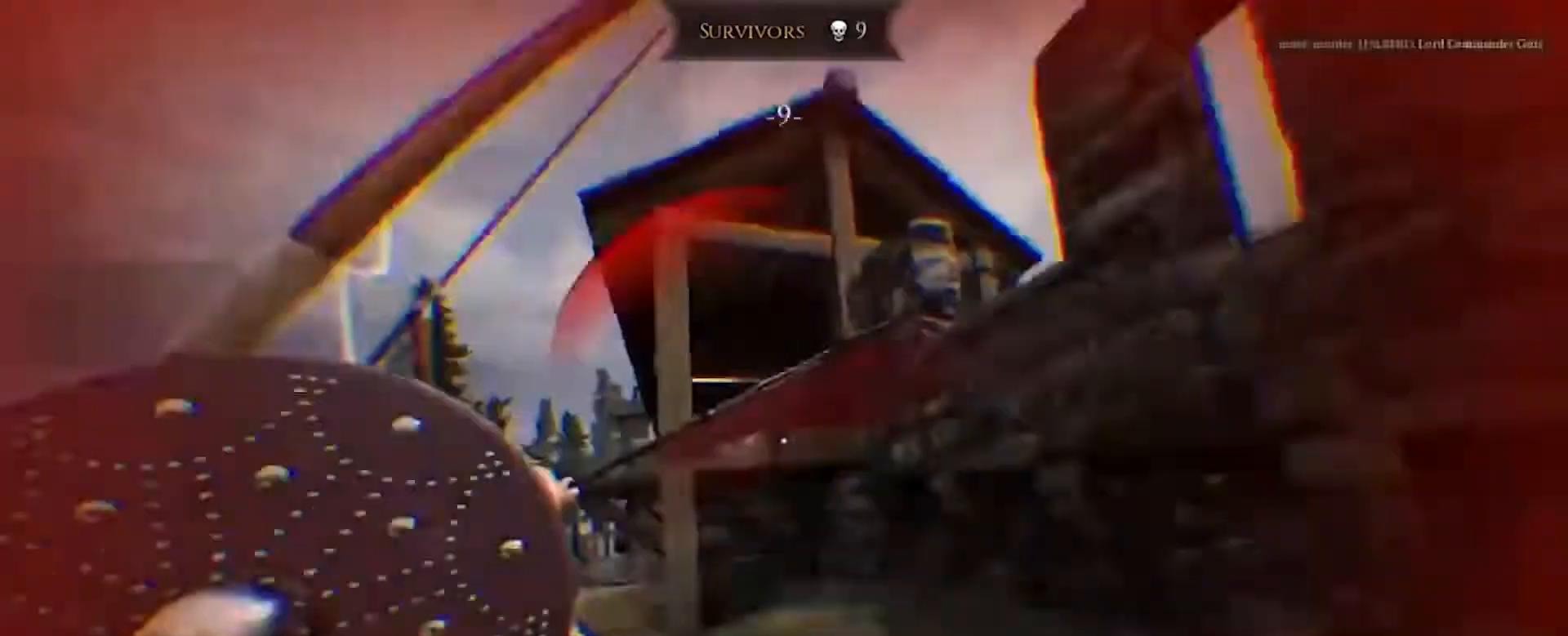
{"keys": [], "mouse": [], "events": [[467, "s", "up"]]}
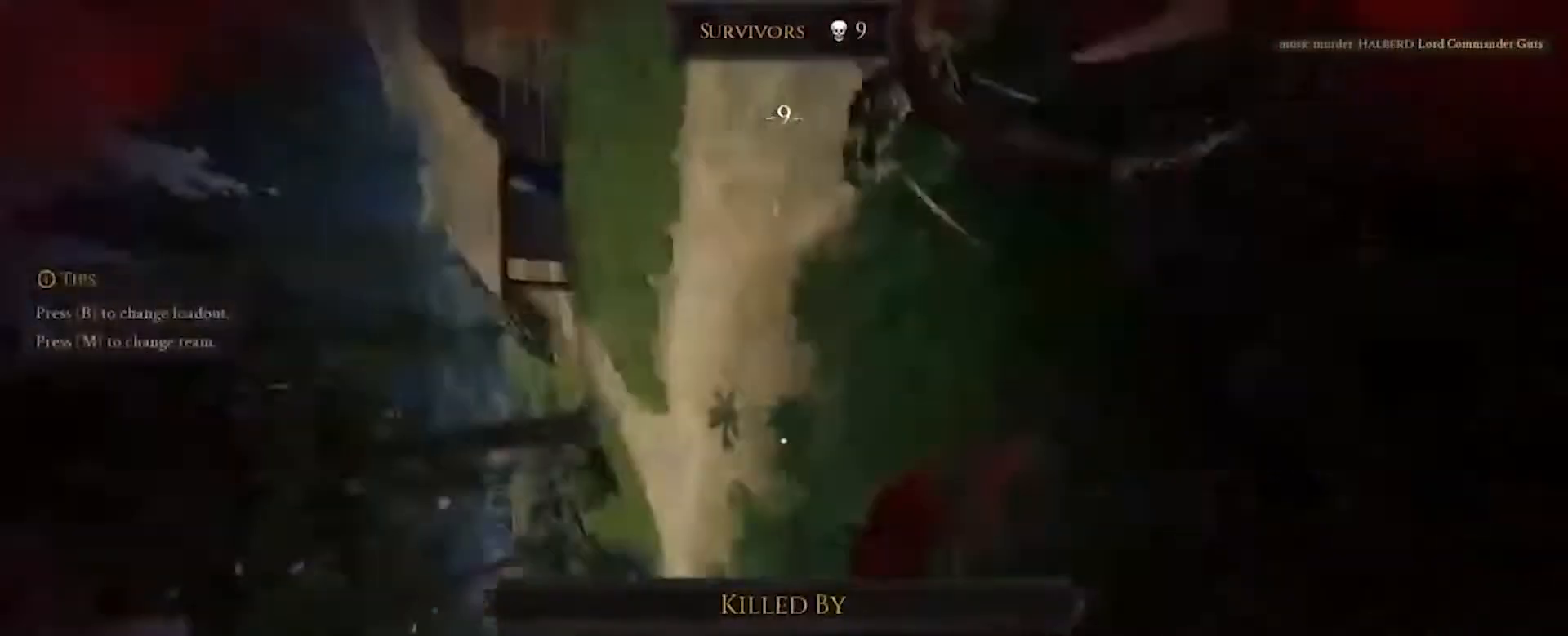
{"keys": [], "mouse": [], "events": []}
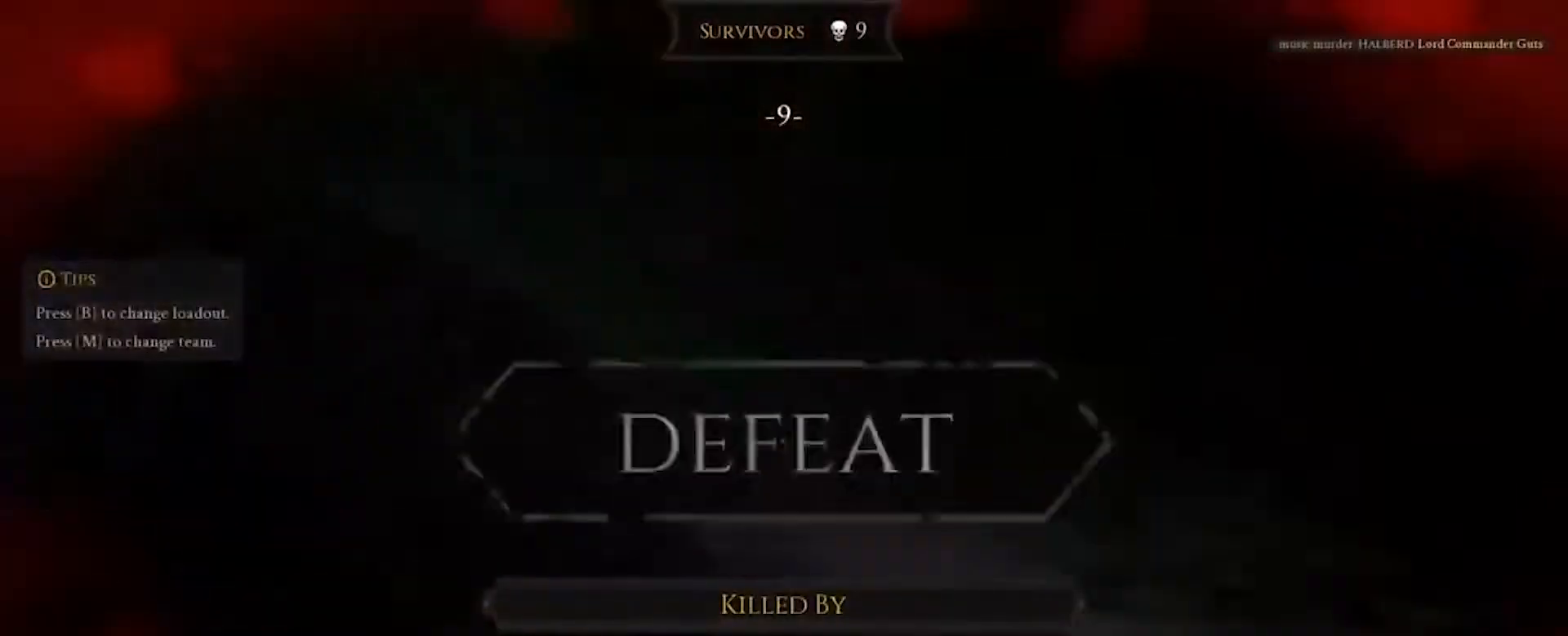
{"keys": [], "mouse": [], "events": []}
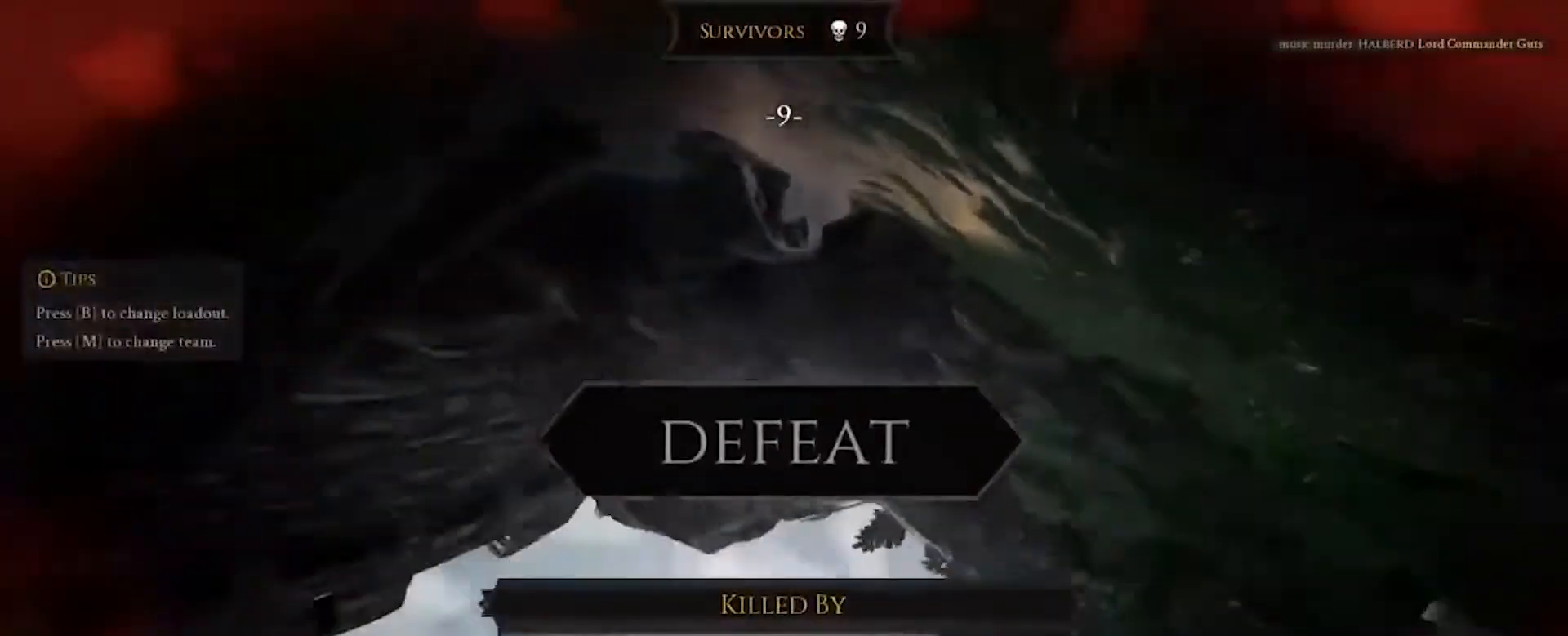
{"keys": [], "mouse": [], "events": []}
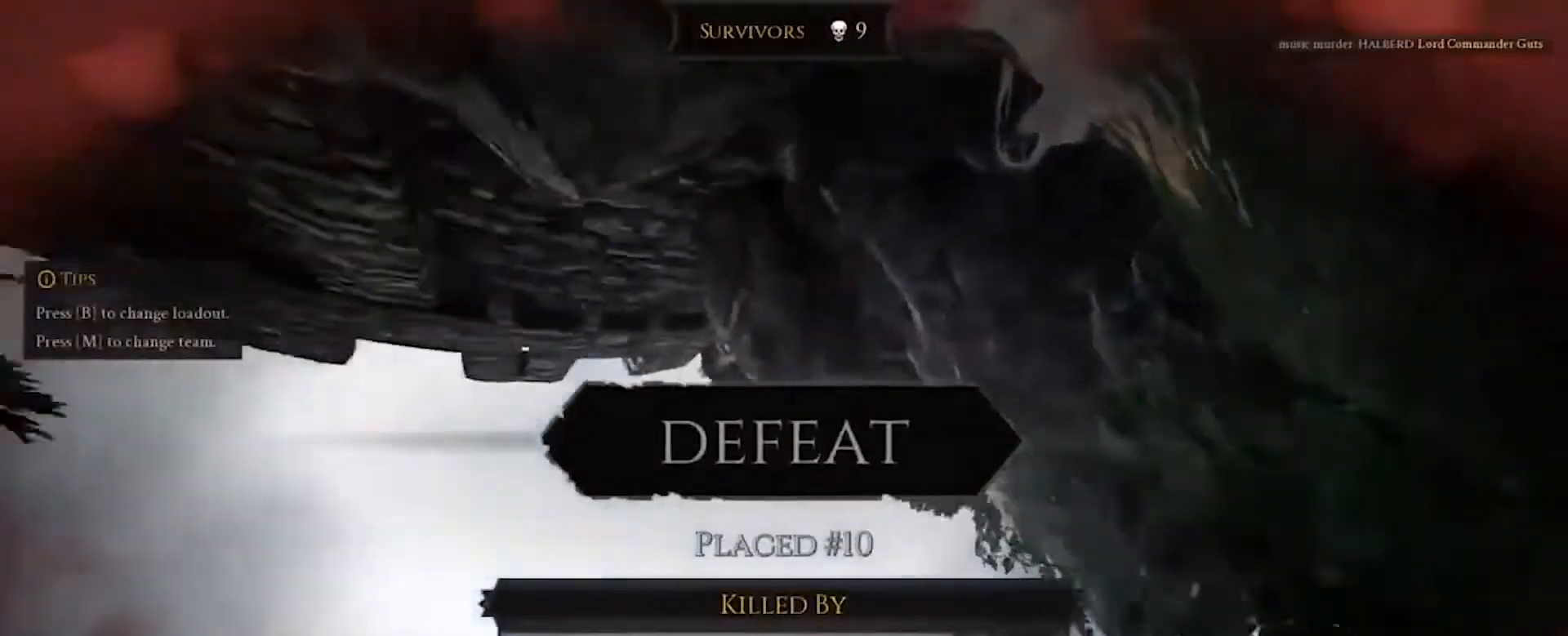
{"keys": [], "mouse": [], "events": []}
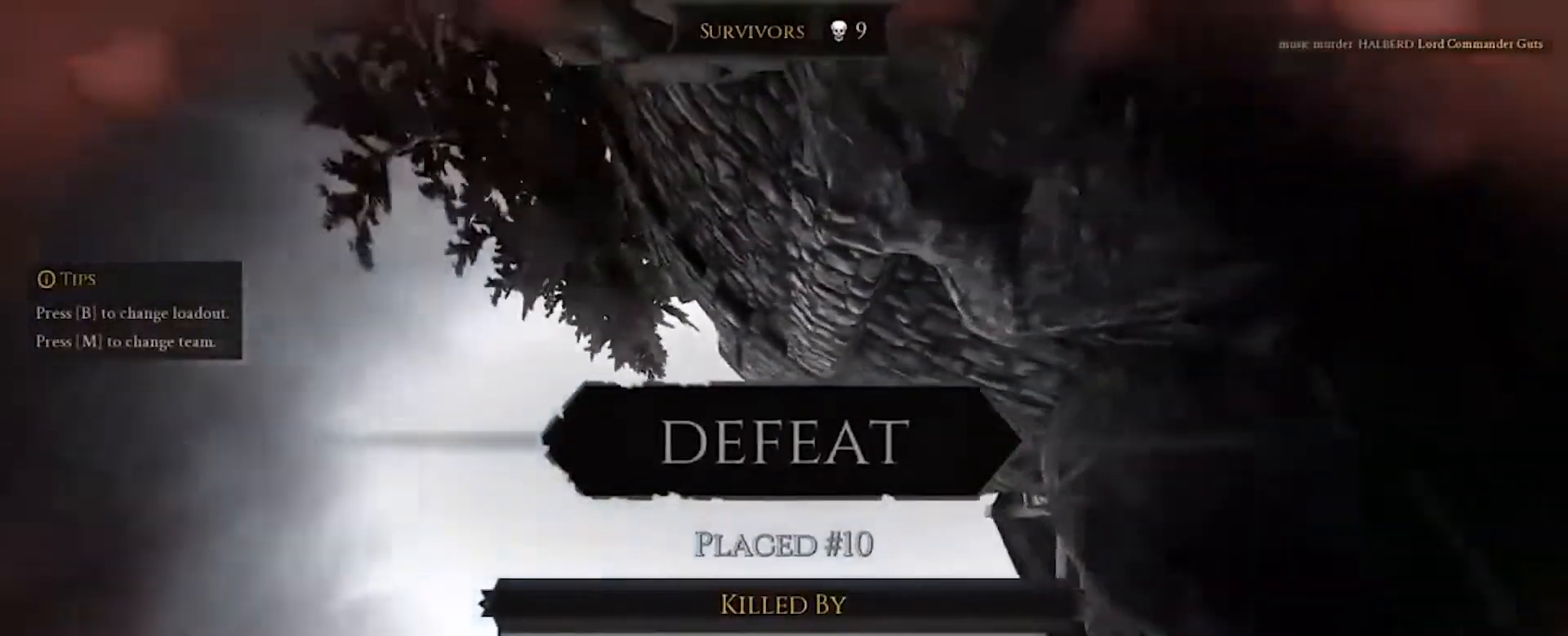
{"keys": [], "mouse": [], "events": []}
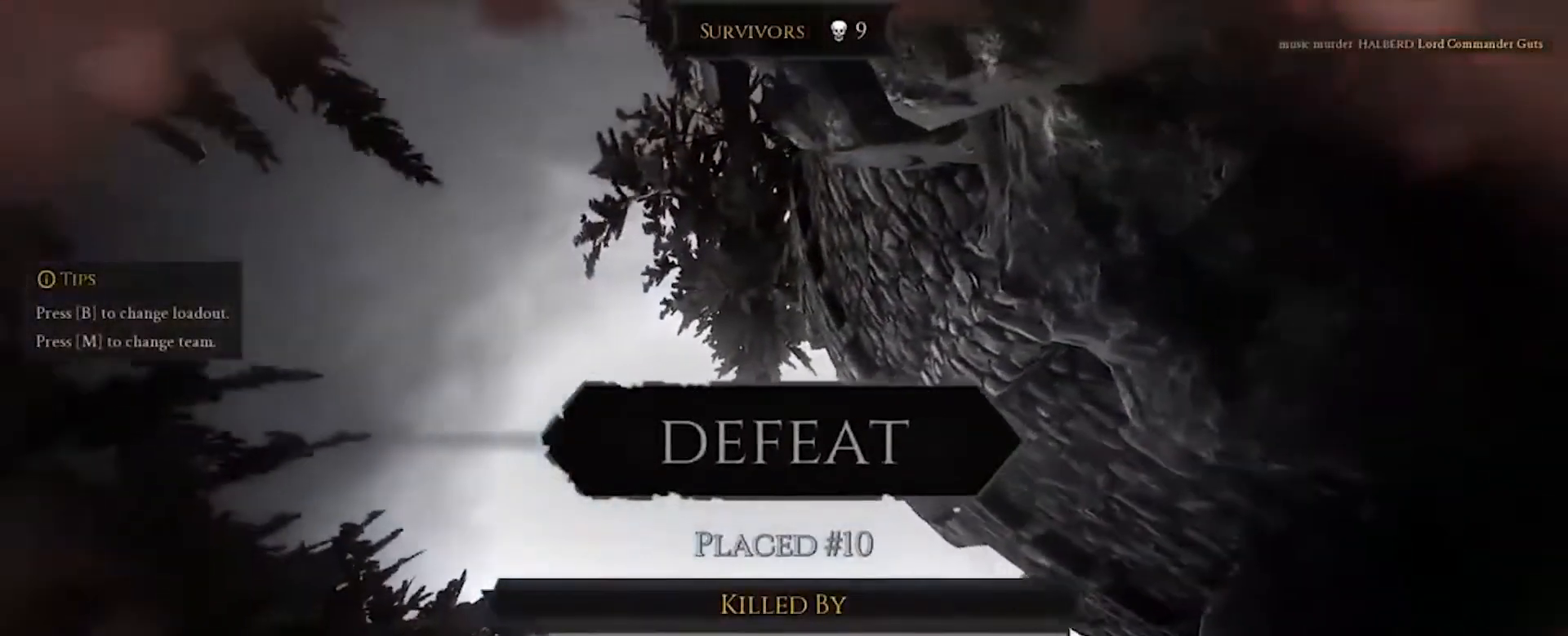
{"keys": ["w"], "mouse": [], "events": [[434, "w", "down"]]}
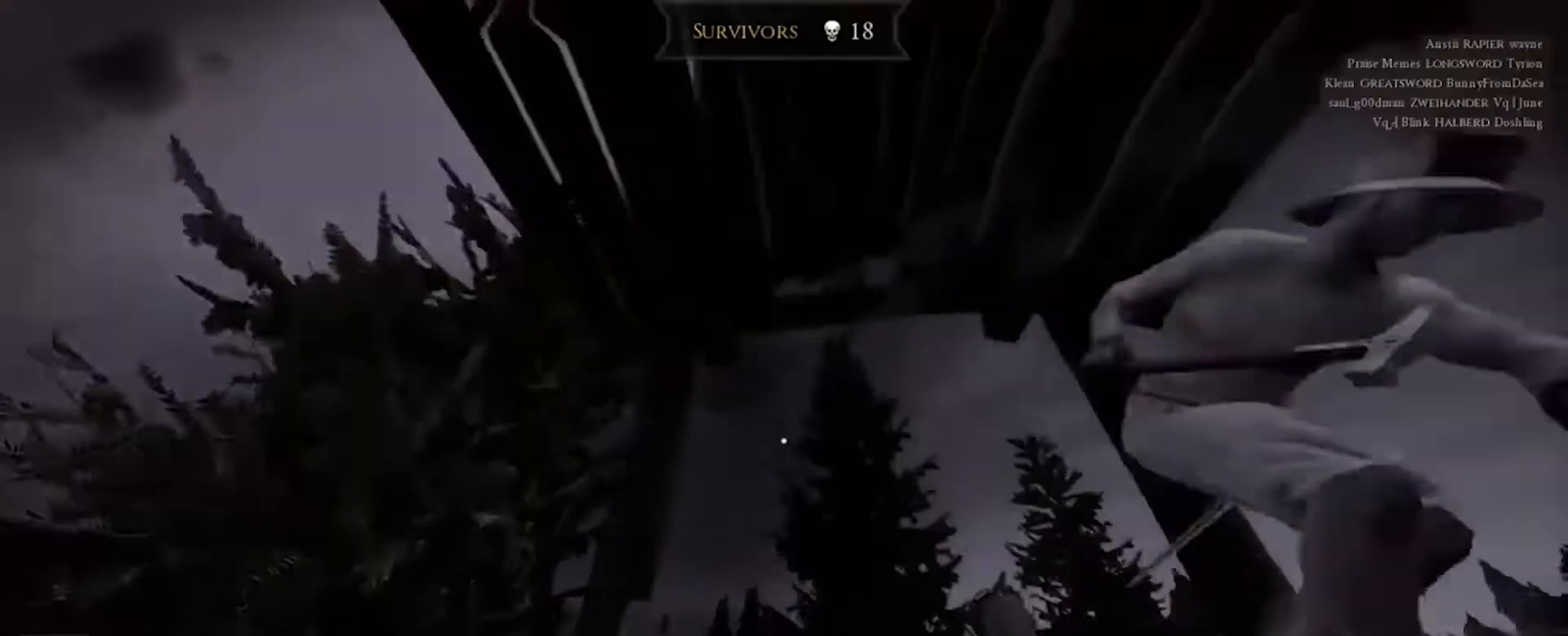
{"keys": ["w"], "mouse": [], "events": []}
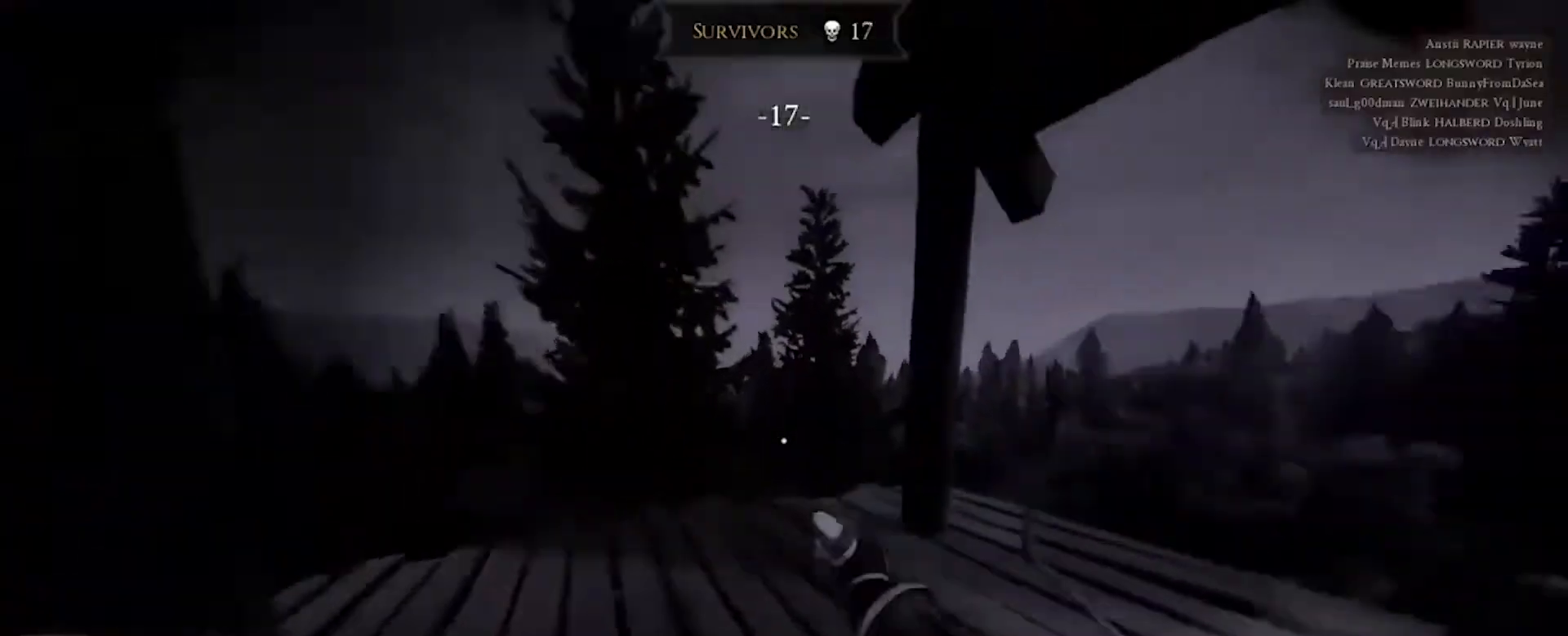
{"keys": ["a", "w"], "mouse": [], "events": [[300, "mouse_left", "down"], [334, "a", "down"], [434, "mouse_left", "up"]]}
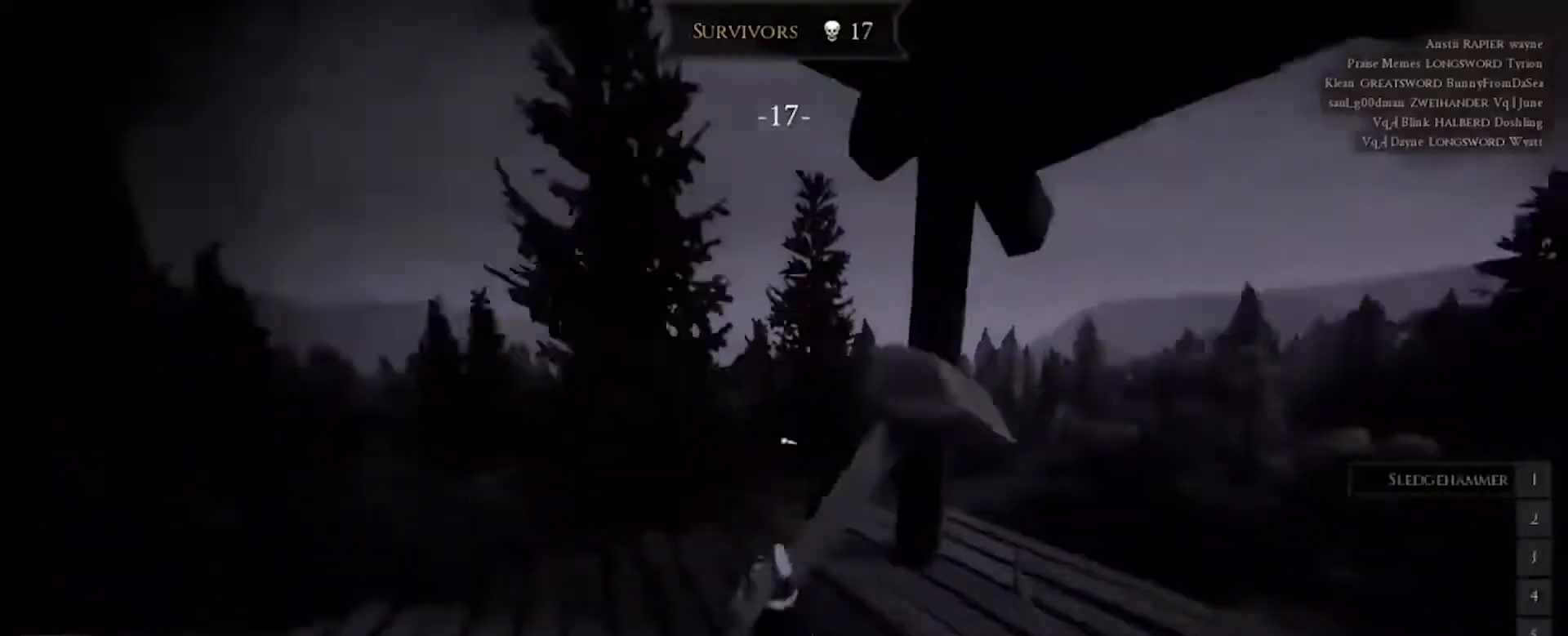
{"keys": ["a", "w"], "mouse": [], "events": [[234, "mouse_left", "down"], [301, "mouse_left", "up"]]}
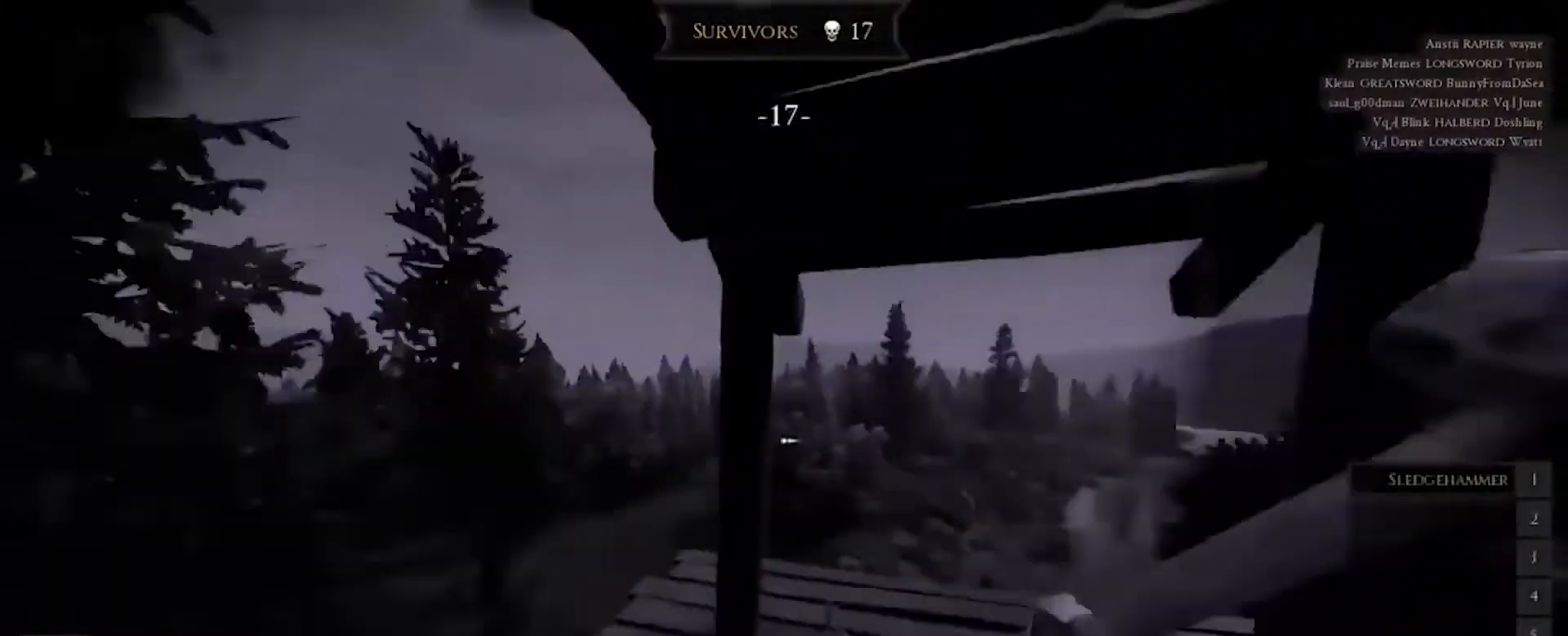
{"keys": ["a", "s"], "mouse": ["right"], "events": [[33, "mouse_right", "down"], [67, "w", "up"], [133, "s", "down"]]}
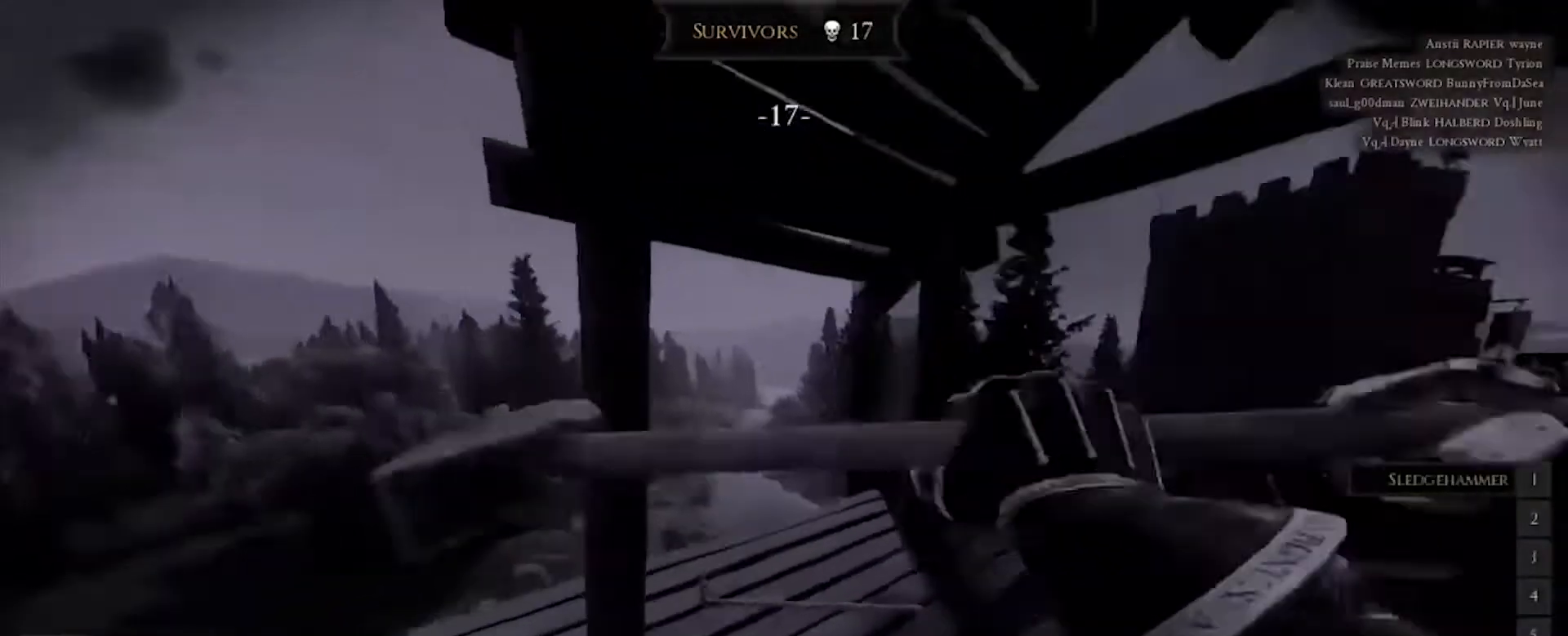
{"keys": ["a", "w"], "mouse": [], "events": [[34, "a", "up"], [67, "mouse_right", "up"], [101, "s", "up"], [134, "d", "down"], [234, "w", "down"], [267, "d", "up"], [401, "a", "down"]]}
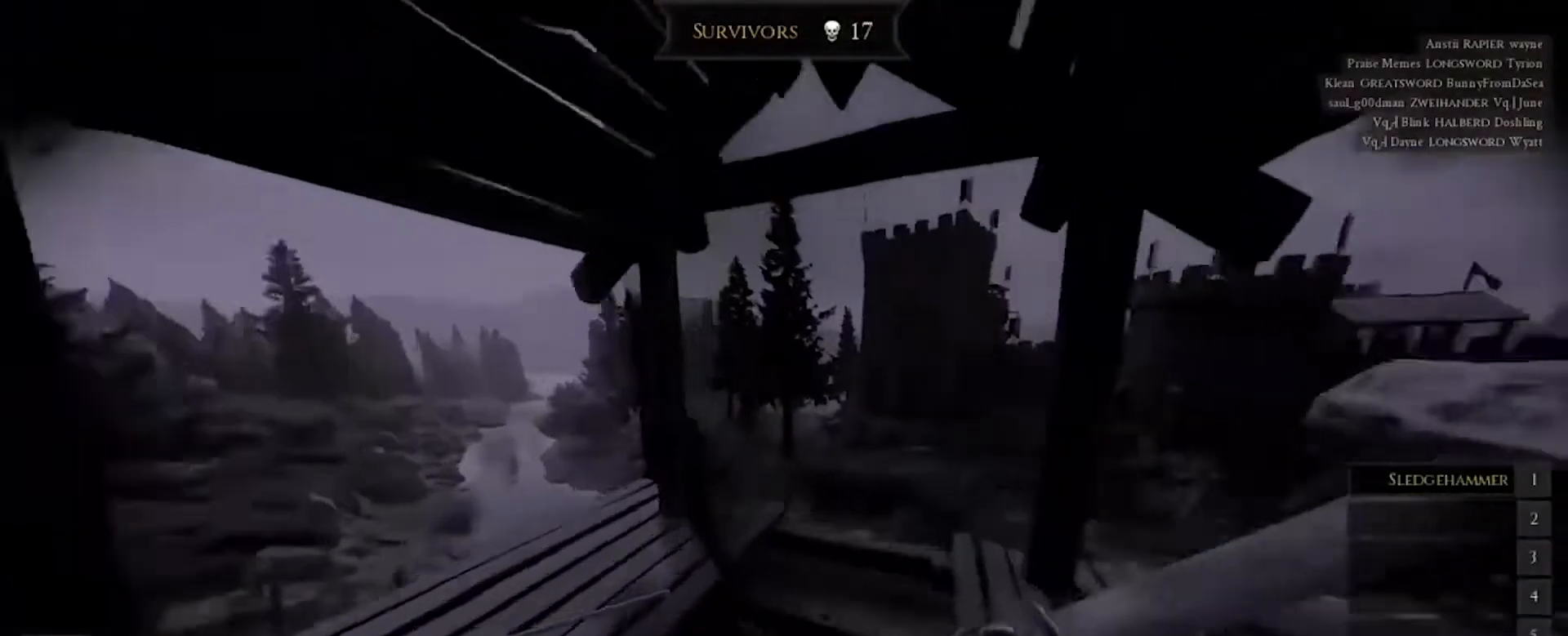
{"keys": ["w"], "mouse": [], "events": [[400, "a", "up"]]}
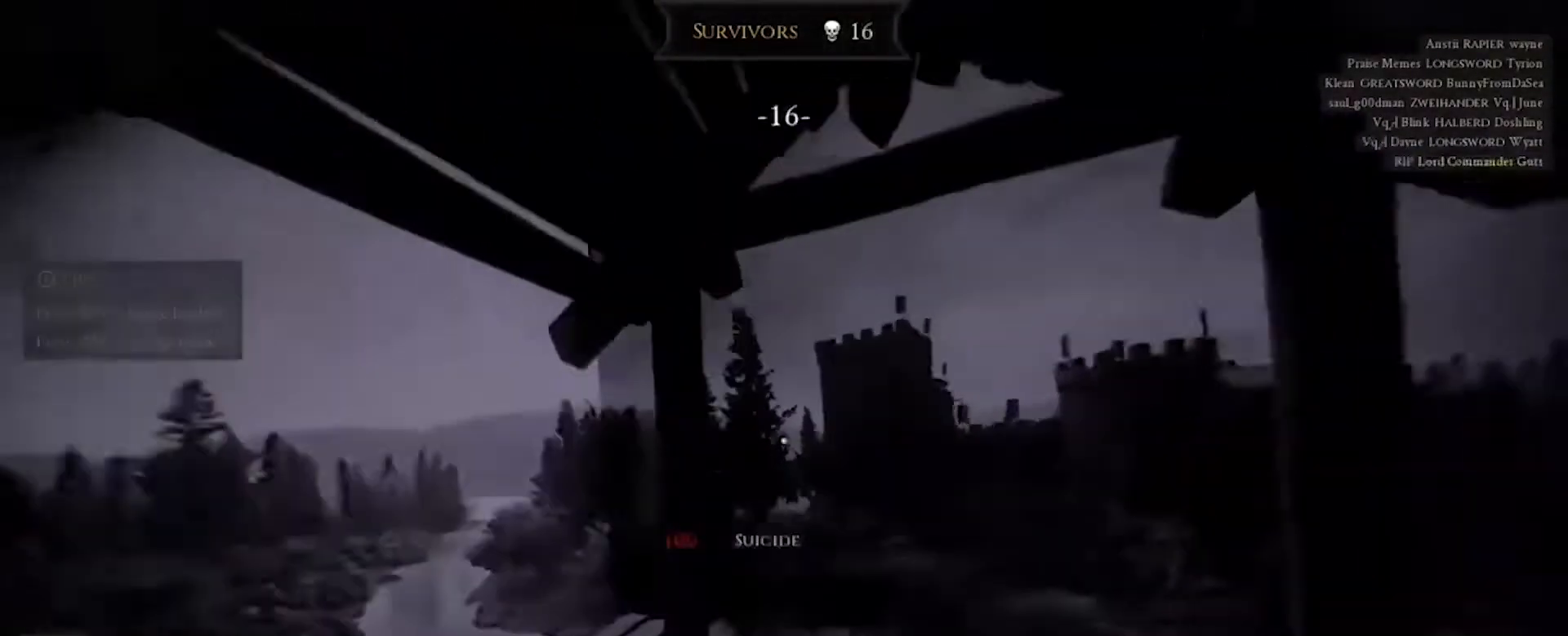
{"keys": [], "mouse": [], "events": [[101, "w", "up"]]}
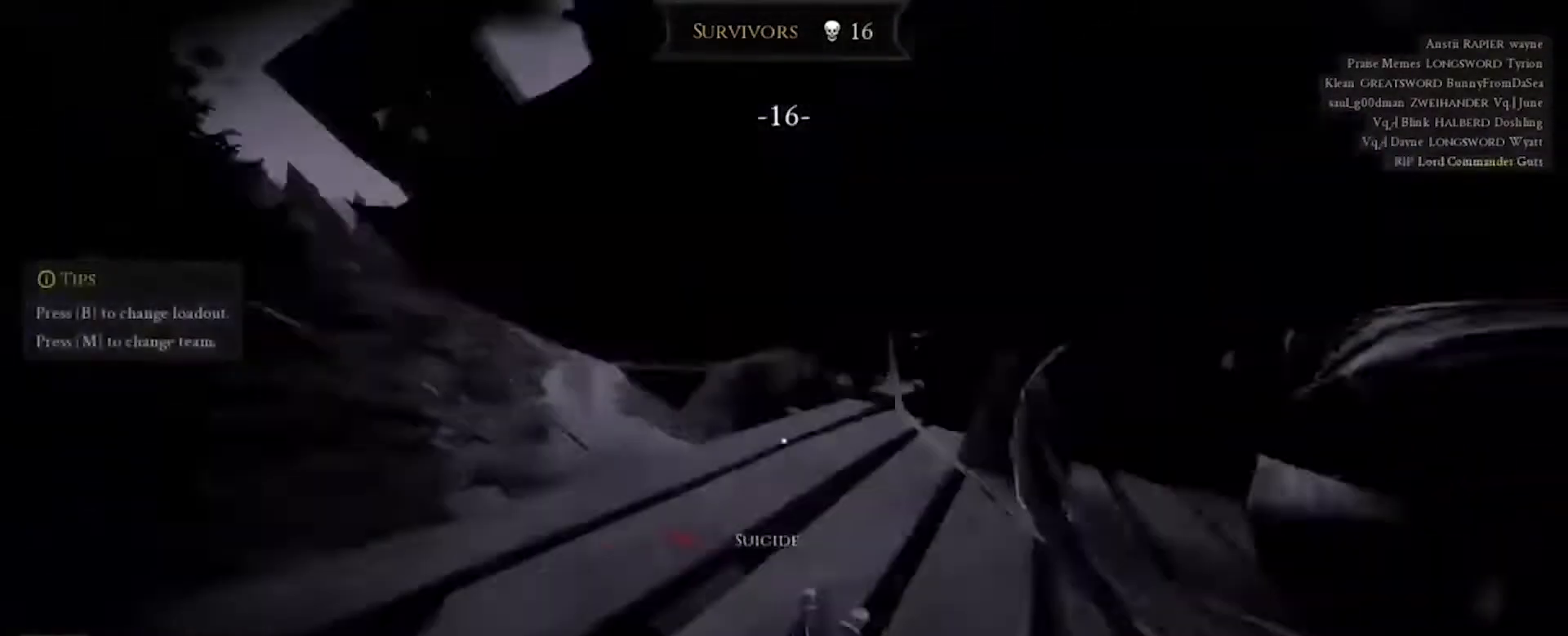
{"keys": [], "mouse": [], "events": []}